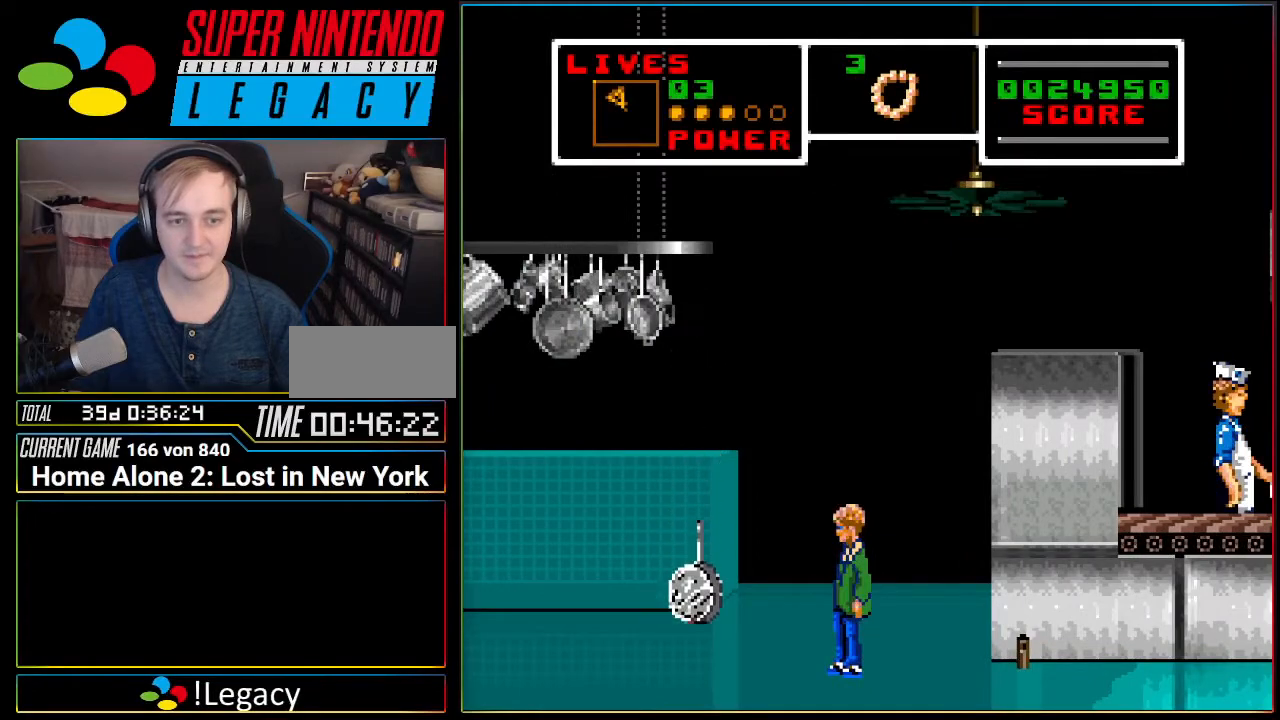
Gameplay with a controller (Nintendo layout); each line is a JSON object with the inputs held at the frame after it. "events" lists button and stick changes between this image and that frame as [ms after this image, input, new state], when the widget could be followed in between. Not read: L3 R3.
{"buttons": ["DPAD_LEFT"], "events": [[150, "DPAD_LEFT", "down"]]}
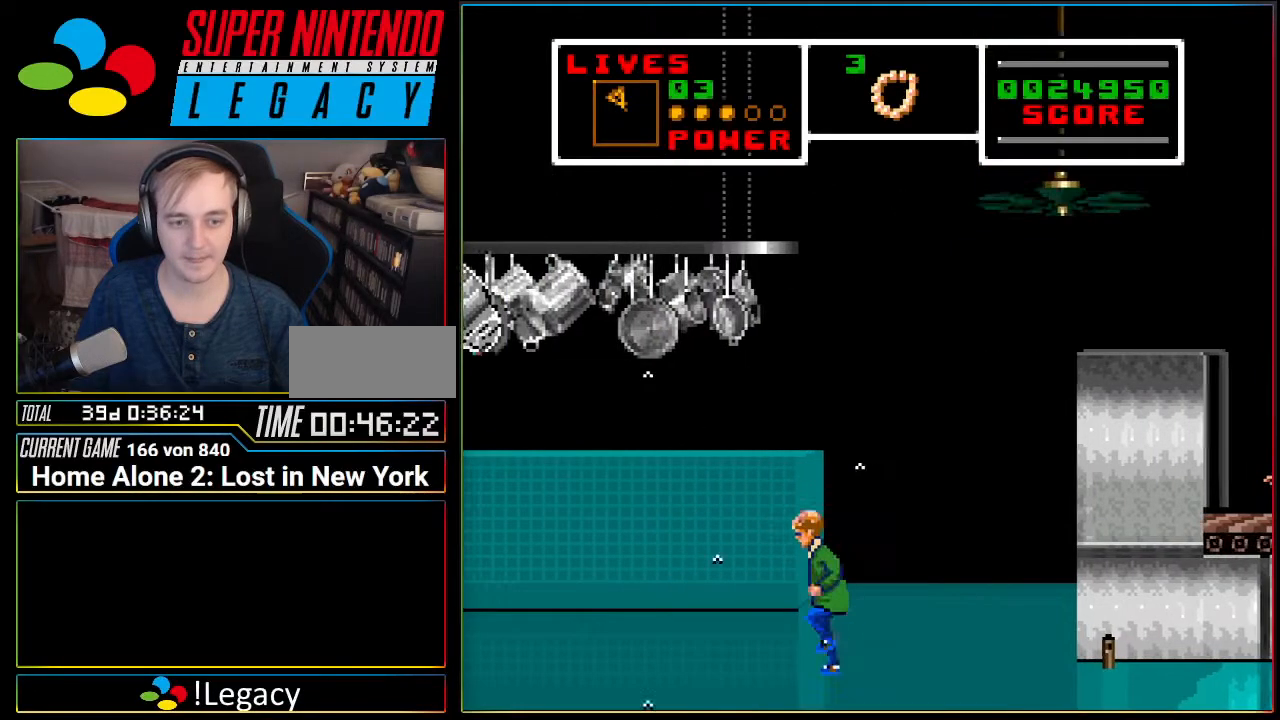
{"buttons": ["DPAD_LEFT"], "events": []}
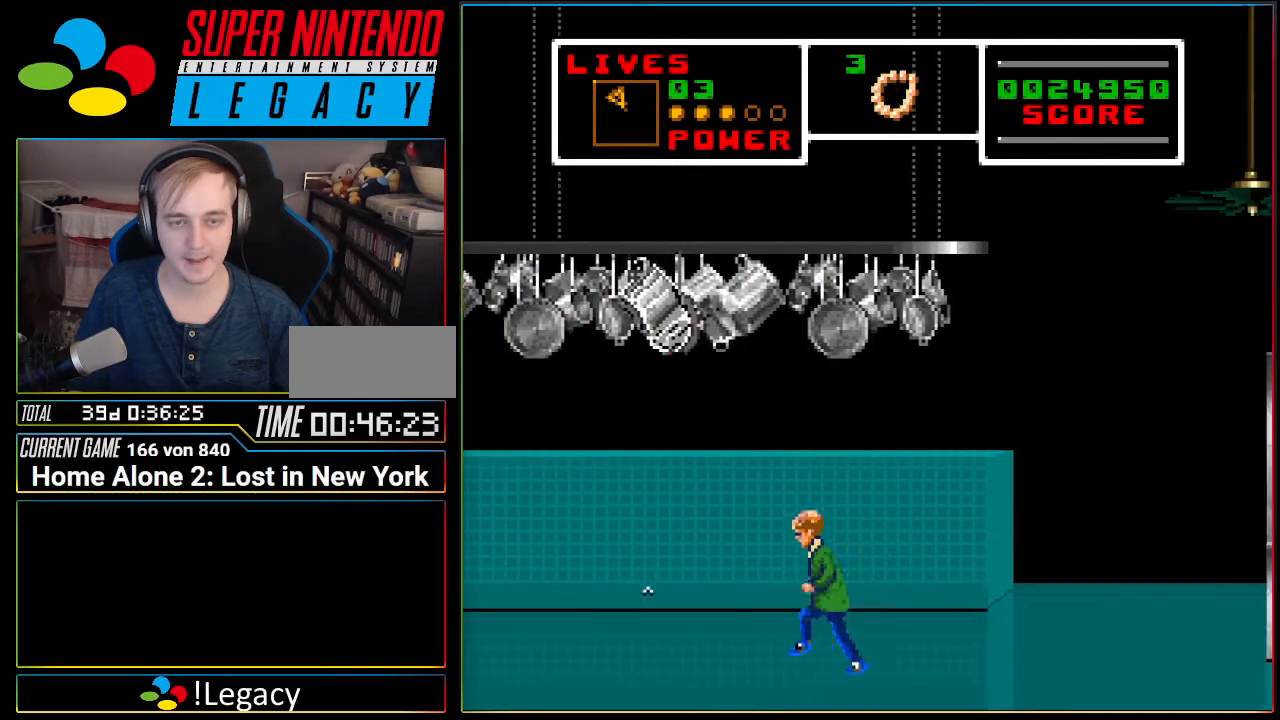
{"buttons": ["DPAD_LEFT"], "events": []}
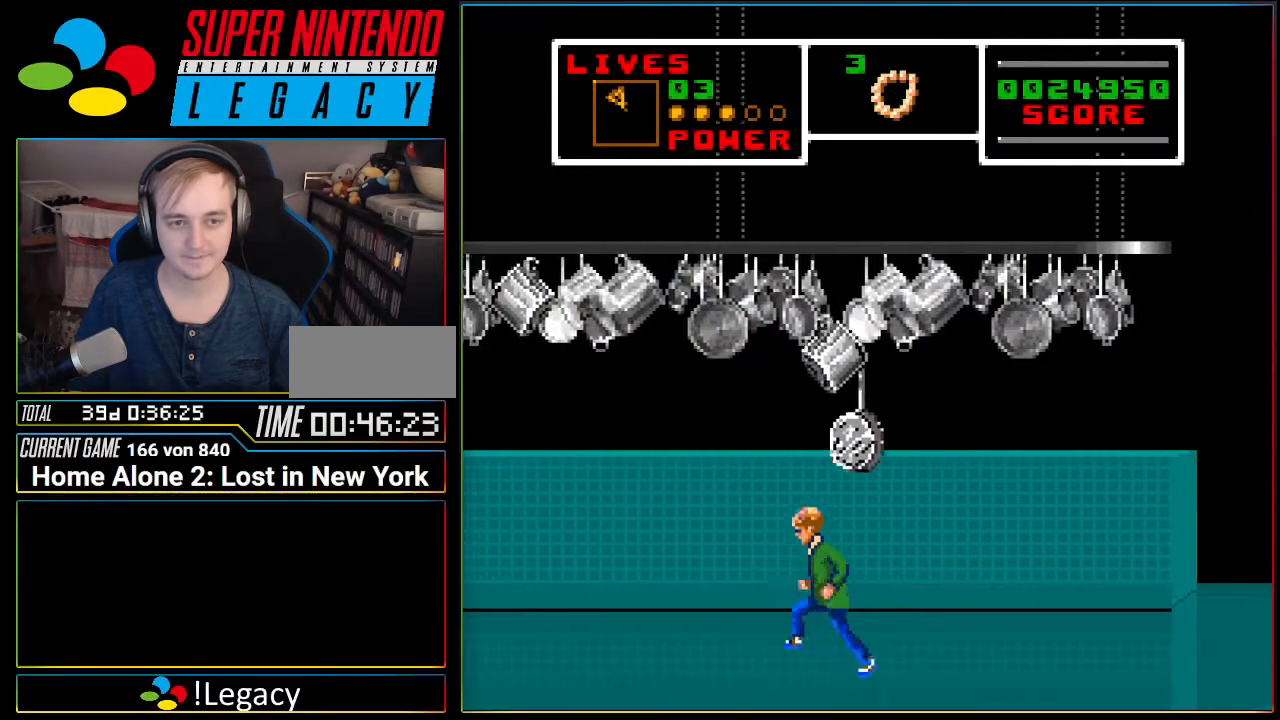
{"buttons": ["DPAD_LEFT"], "events": []}
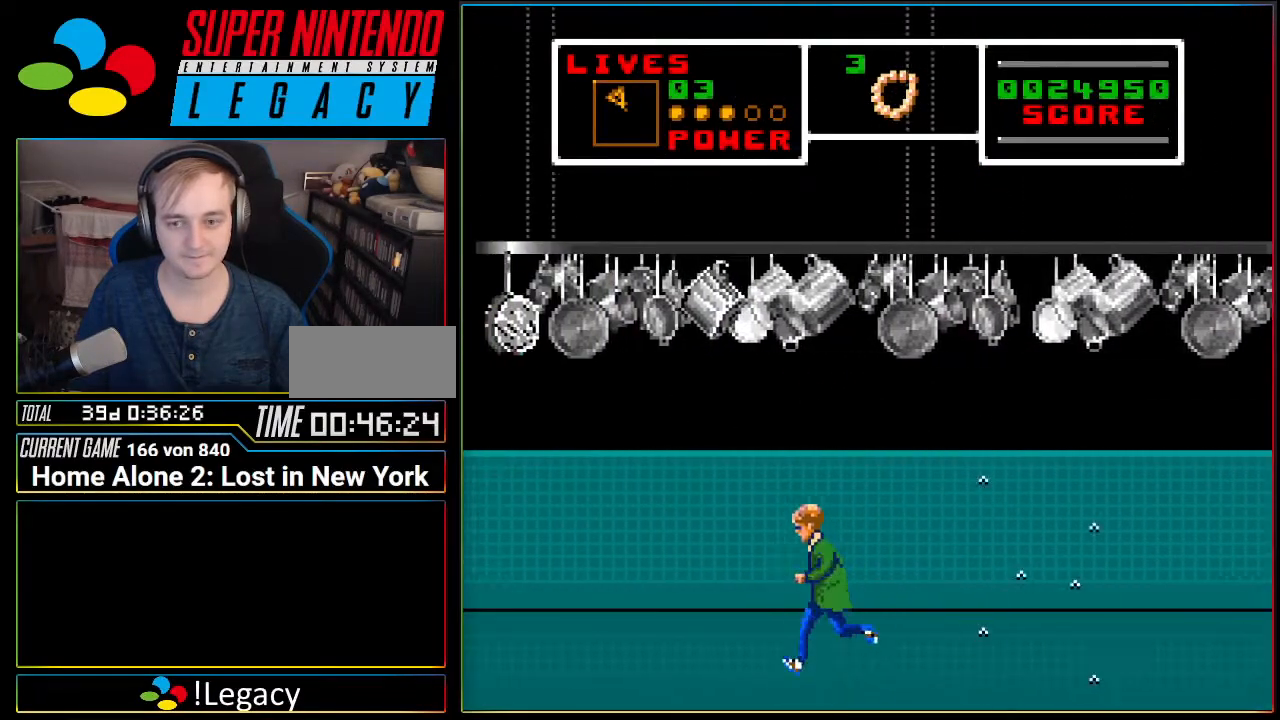
{"buttons": ["DPAD_LEFT"], "events": []}
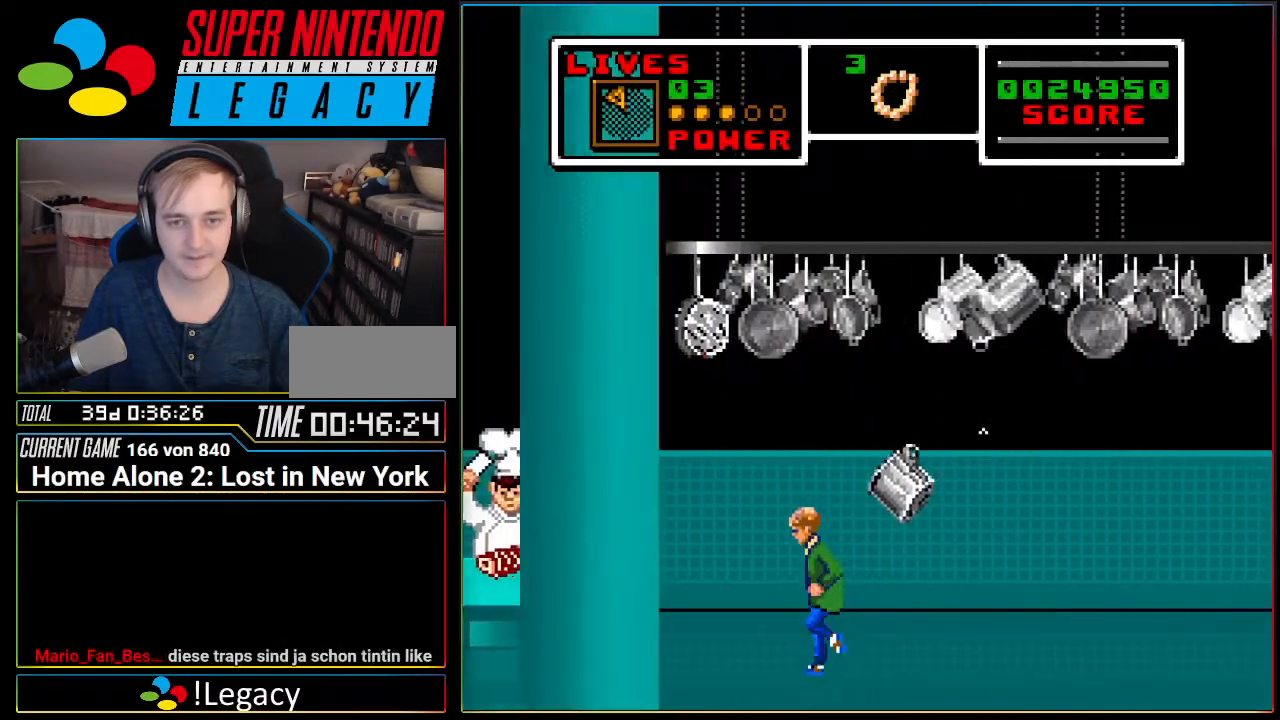
{"buttons": ["DPAD_LEFT"], "events": []}
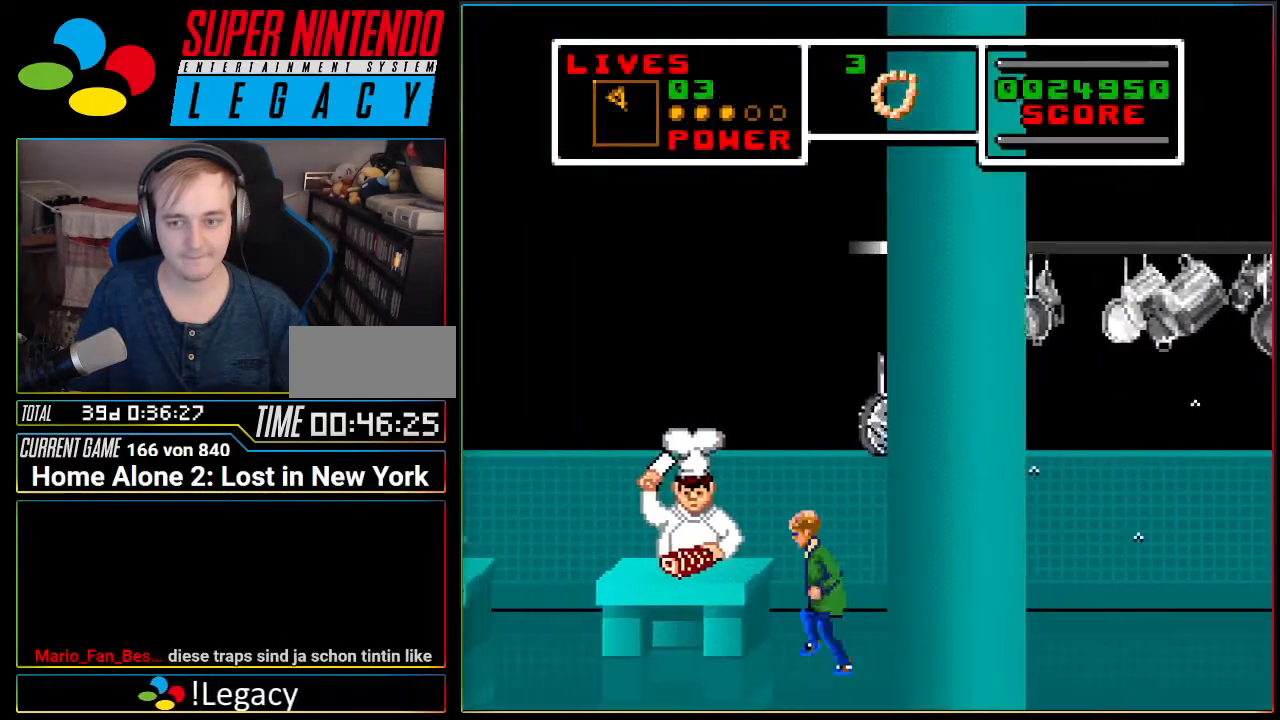
{"buttons": ["DPAD_RIGHT"], "events": [[200, "DPAD_LEFT", "up"], [484, "DPAD_RIGHT", "down"]]}
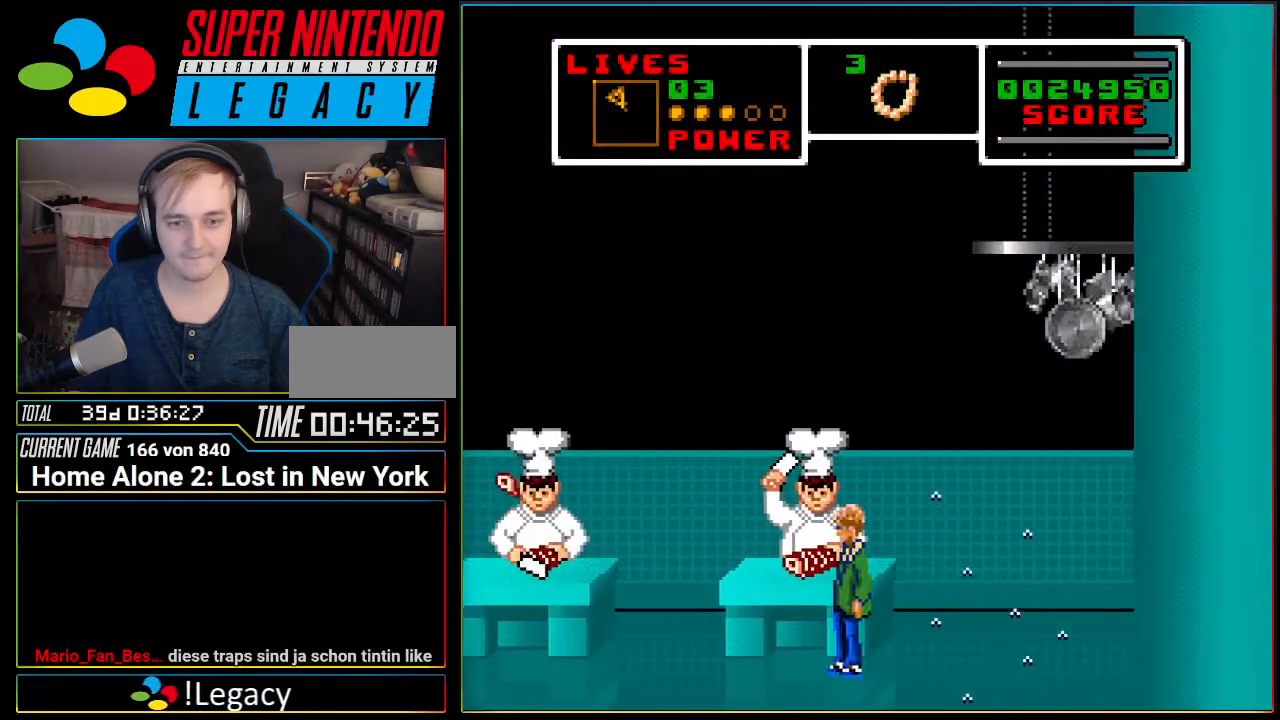
{"buttons": [], "events": [[150, "DPAD_RIGHT", "up"], [301, "DPAD_LEFT", "down"], [401, "DPAD_LEFT", "up"]]}
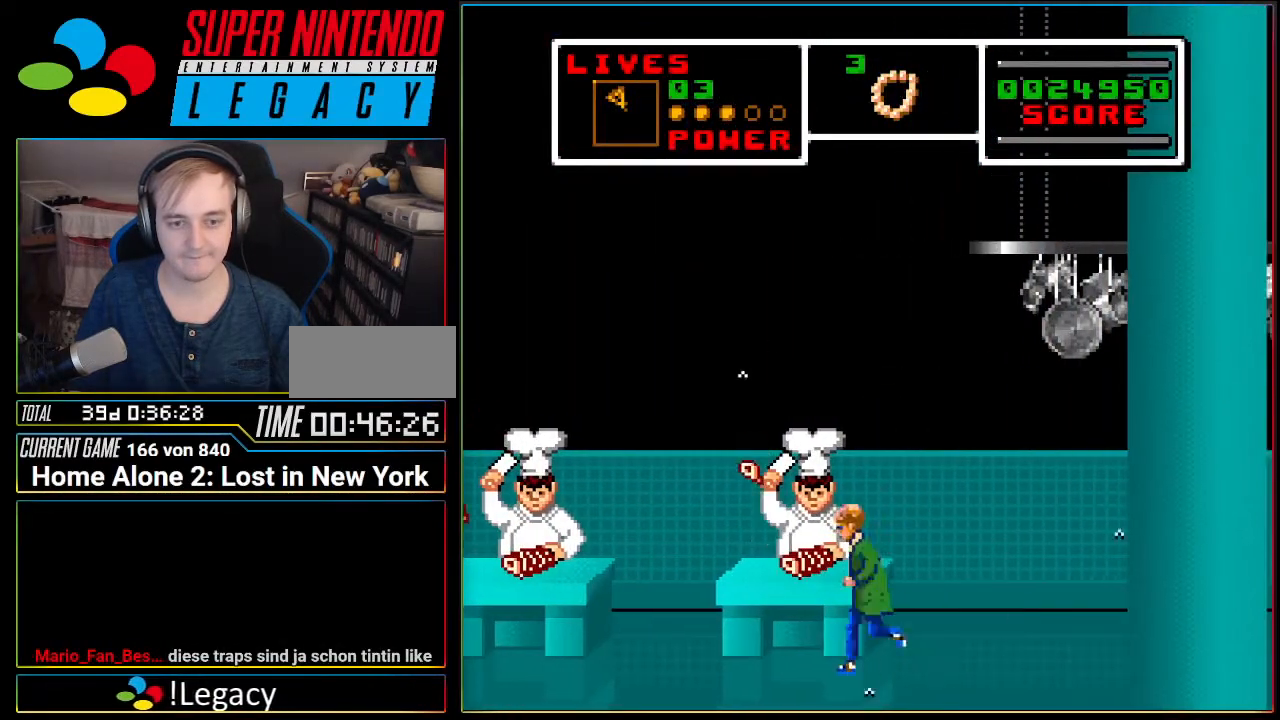
{"buttons": ["DPAD_LEFT"], "events": [[150, "DPAD_LEFT", "down"]]}
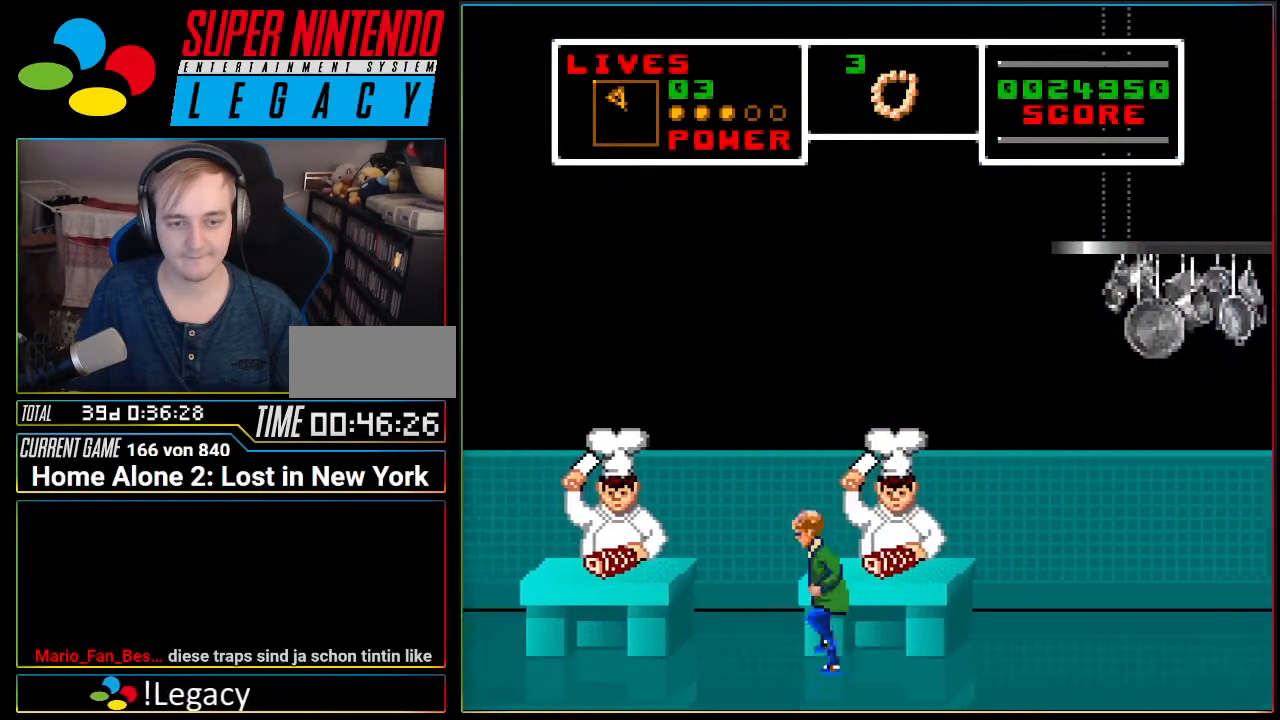
{"buttons": [], "events": [[250, "DPAD_LEFT", "up"]]}
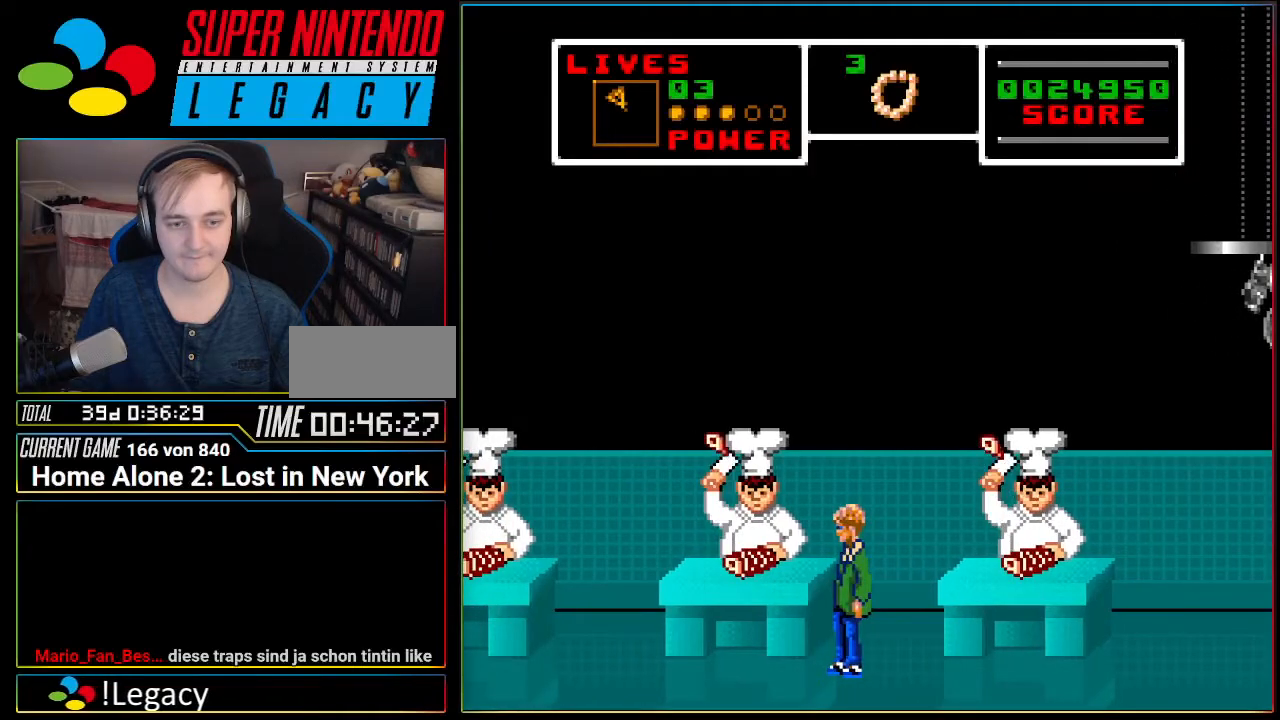
{"buttons": ["DPAD_LEFT"], "events": [[383, "DPAD_LEFT", "down"]]}
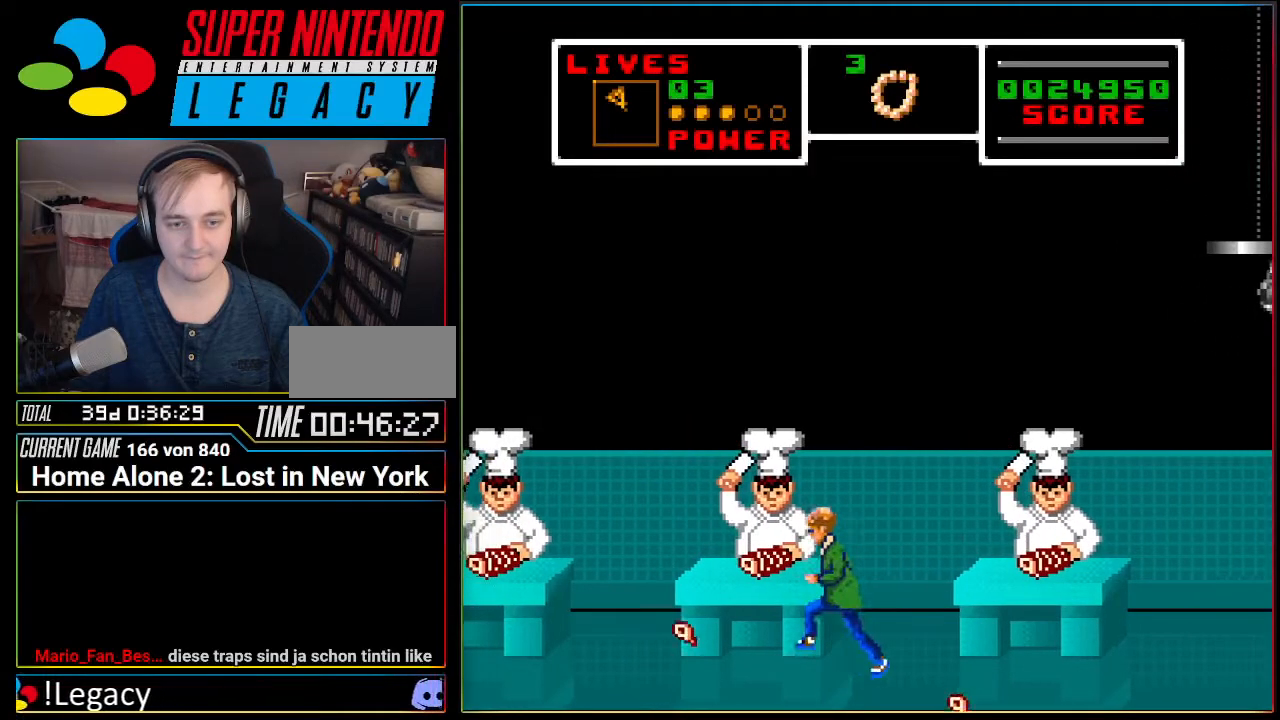
{"buttons": ["DPAD_LEFT"], "events": []}
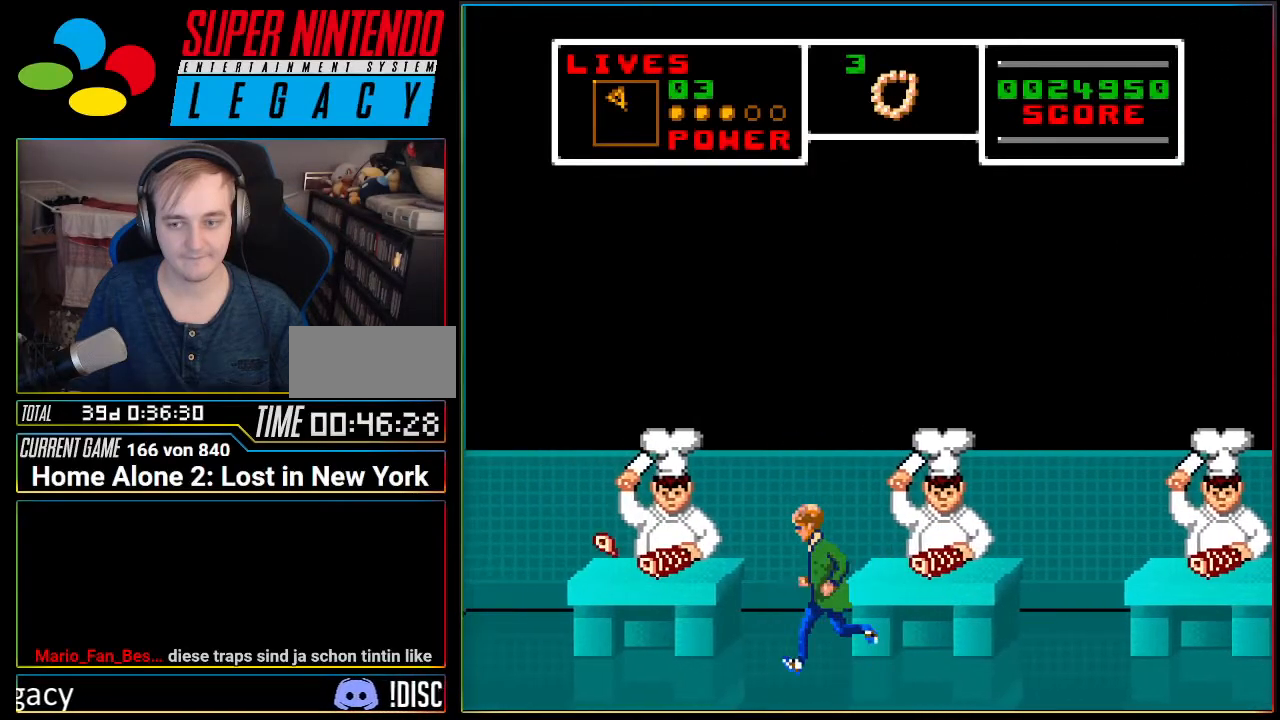
{"buttons": ["DPAD_LEFT"], "events": [[133, "DPAD_LEFT", "up"], [500, "DPAD_LEFT", "down"]]}
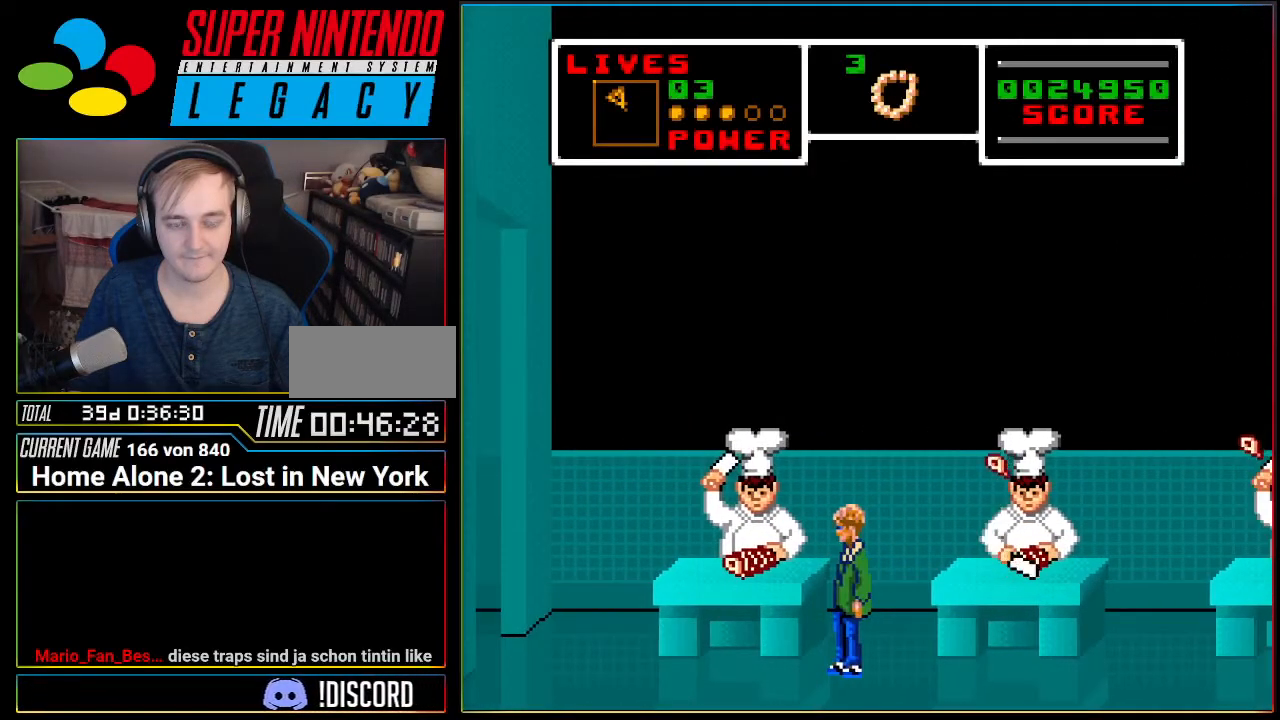
{"buttons": [], "events": [[67, "DPAD_LEFT", "up"]]}
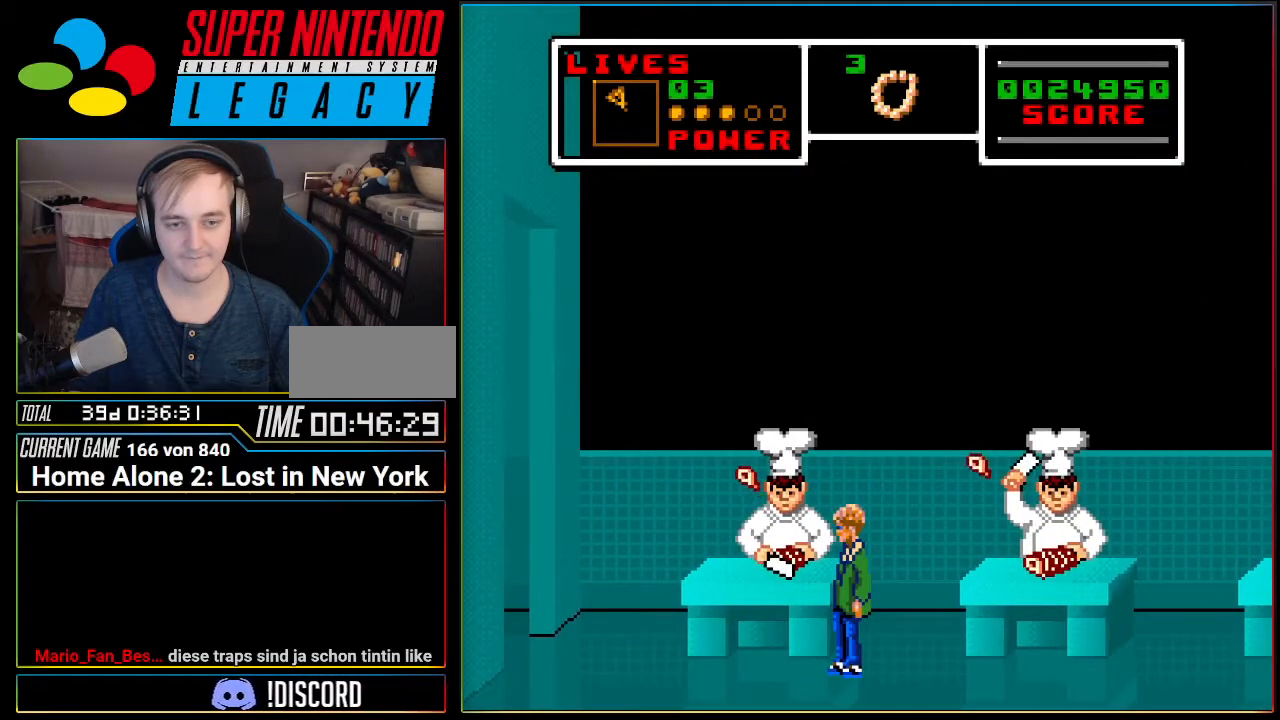
{"buttons": ["DPAD_LEFT"], "events": [[250, "DPAD_LEFT", "down"]]}
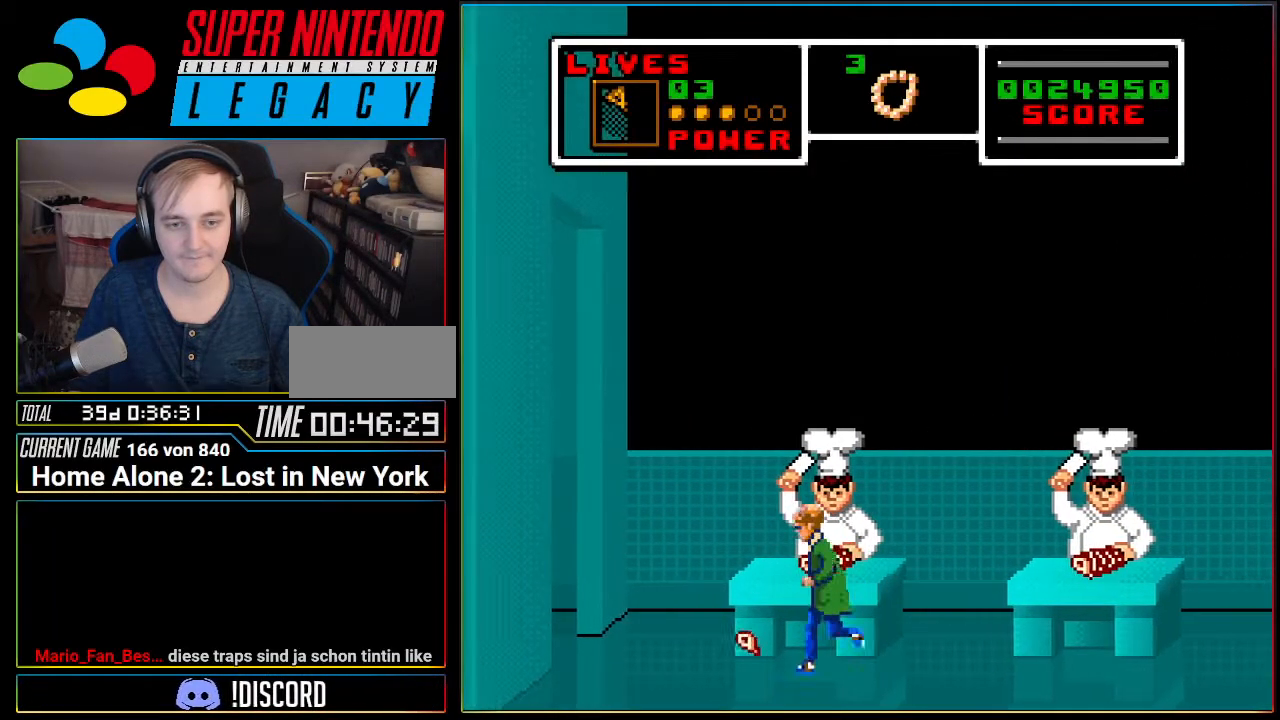
{"buttons": ["DPAD_LEFT"], "events": []}
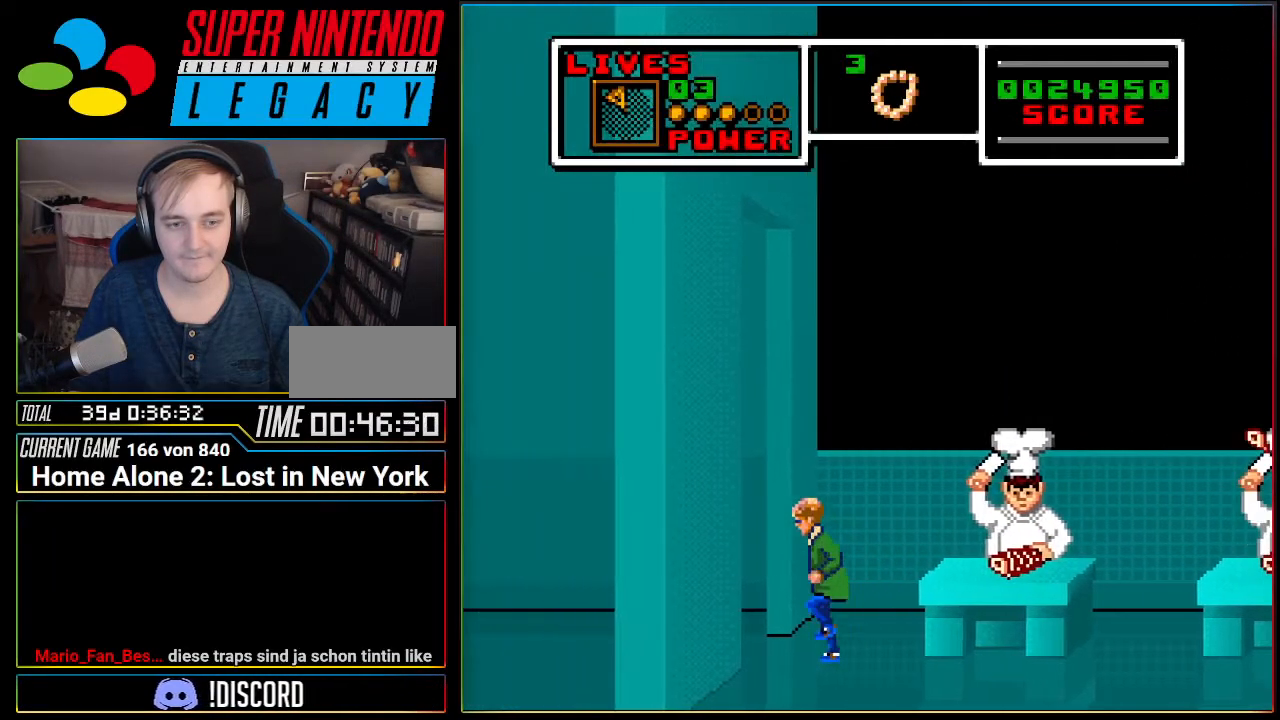
{"buttons": [], "events": [[33, "DPAD_LEFT", "up"], [217, "A", "down"], [500, "A", "up"]]}
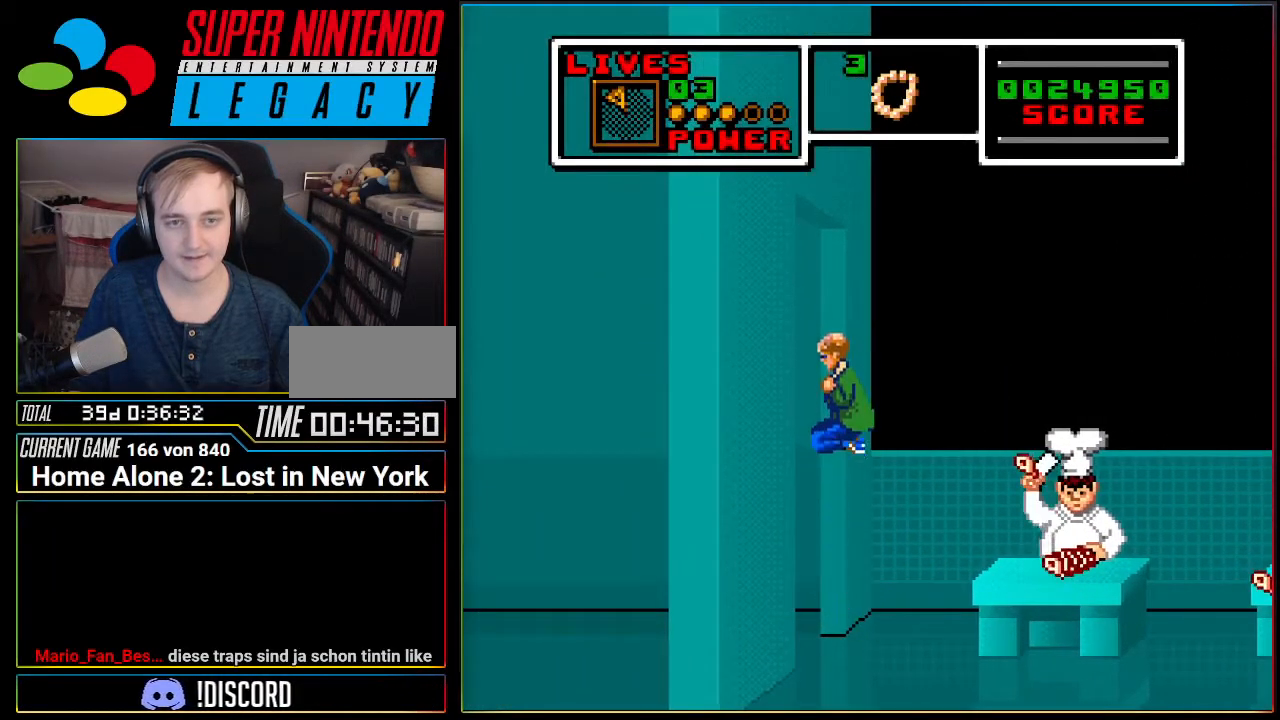
{"buttons": [], "events": [[134, "R1", "down"], [317, "R1", "up"]]}
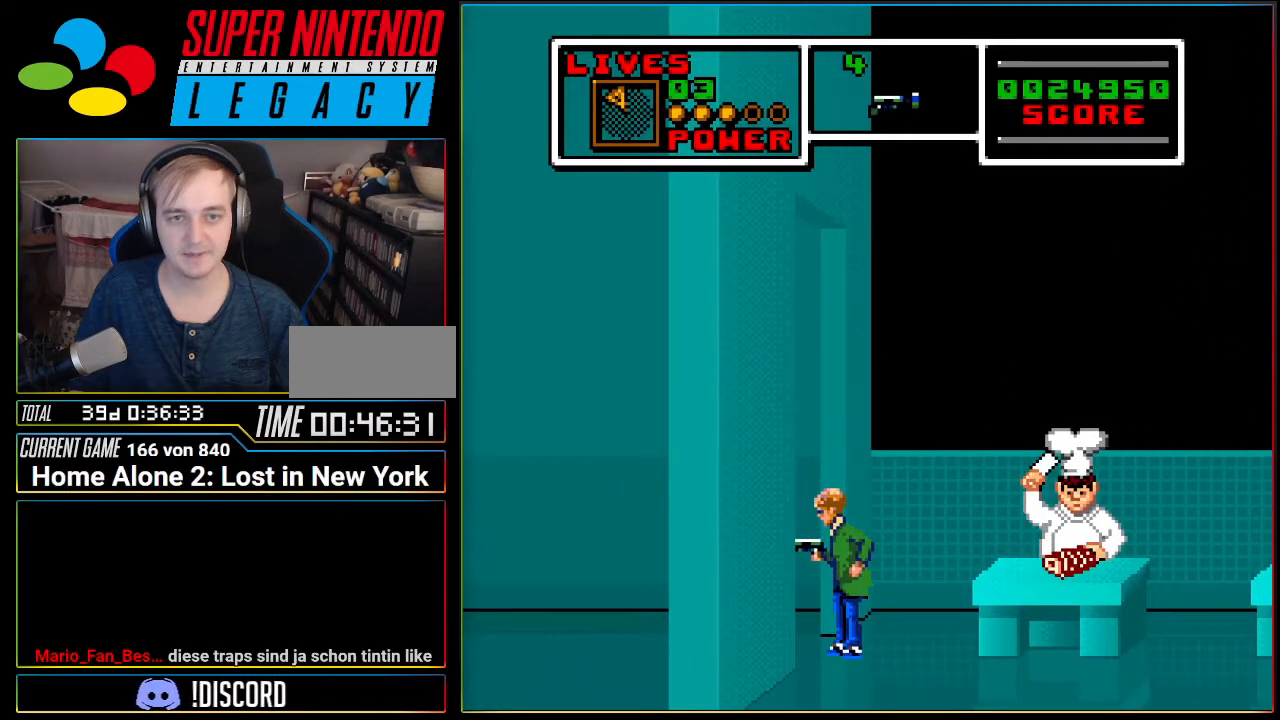
{"buttons": [], "events": []}
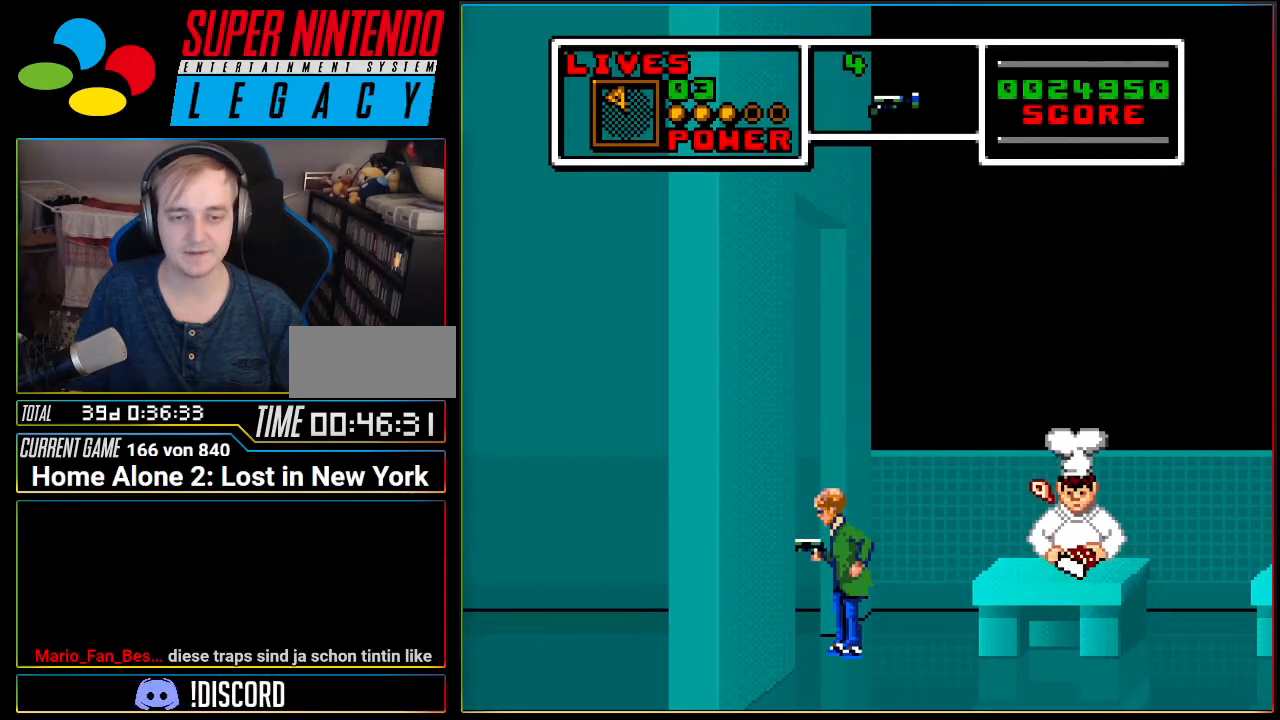
{"buttons": [], "events": []}
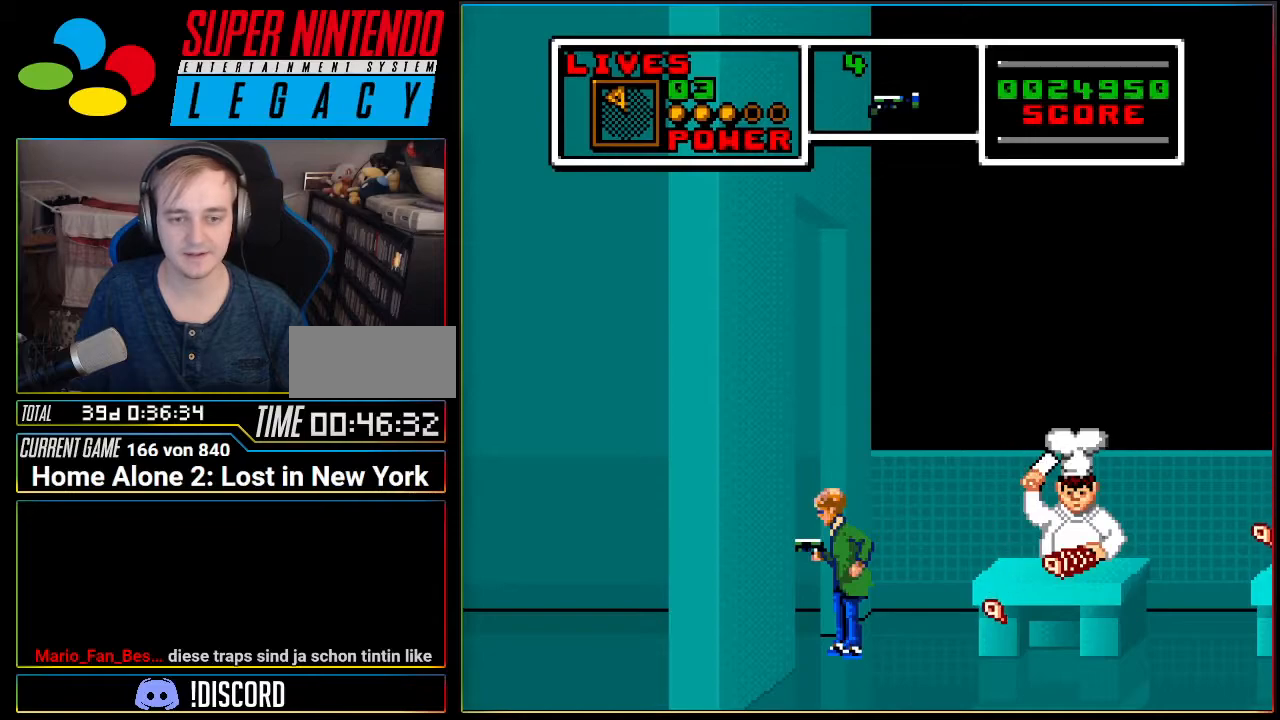
{"buttons": ["DPAD_LEFT"], "events": [[133, "DPAD_LEFT", "down"]]}
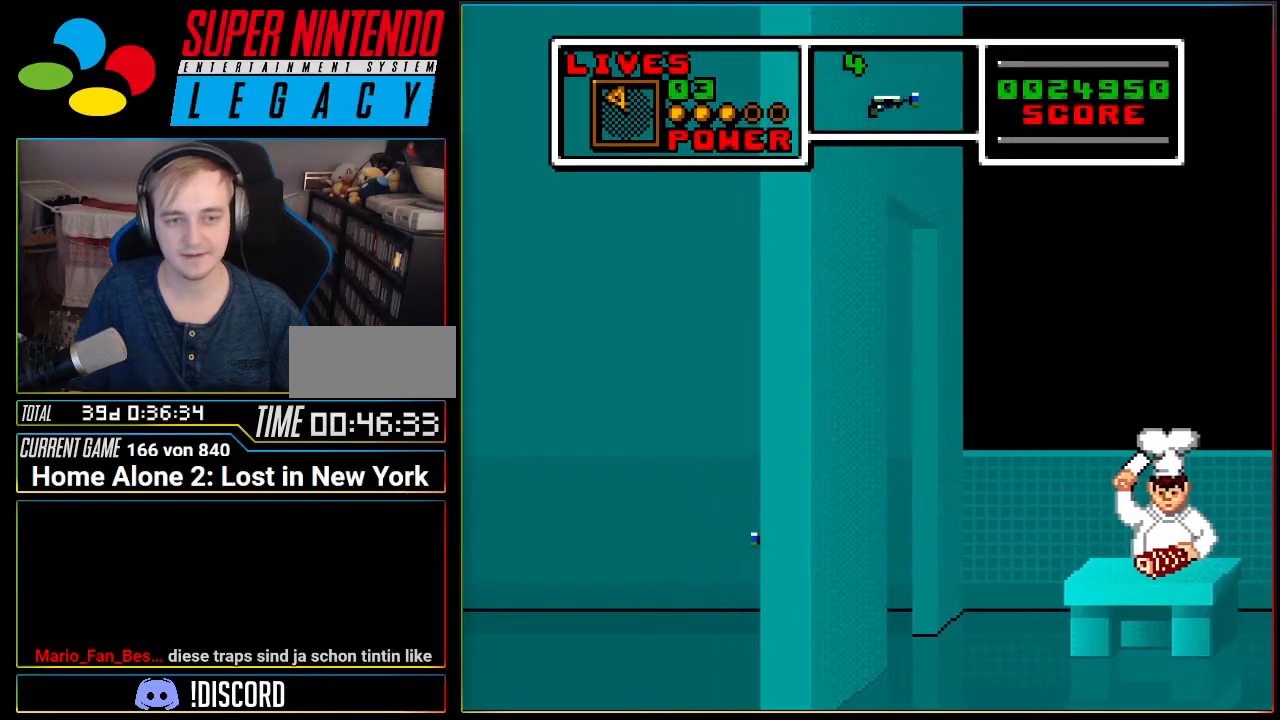
{"buttons": ["DPAD_LEFT"], "events": []}
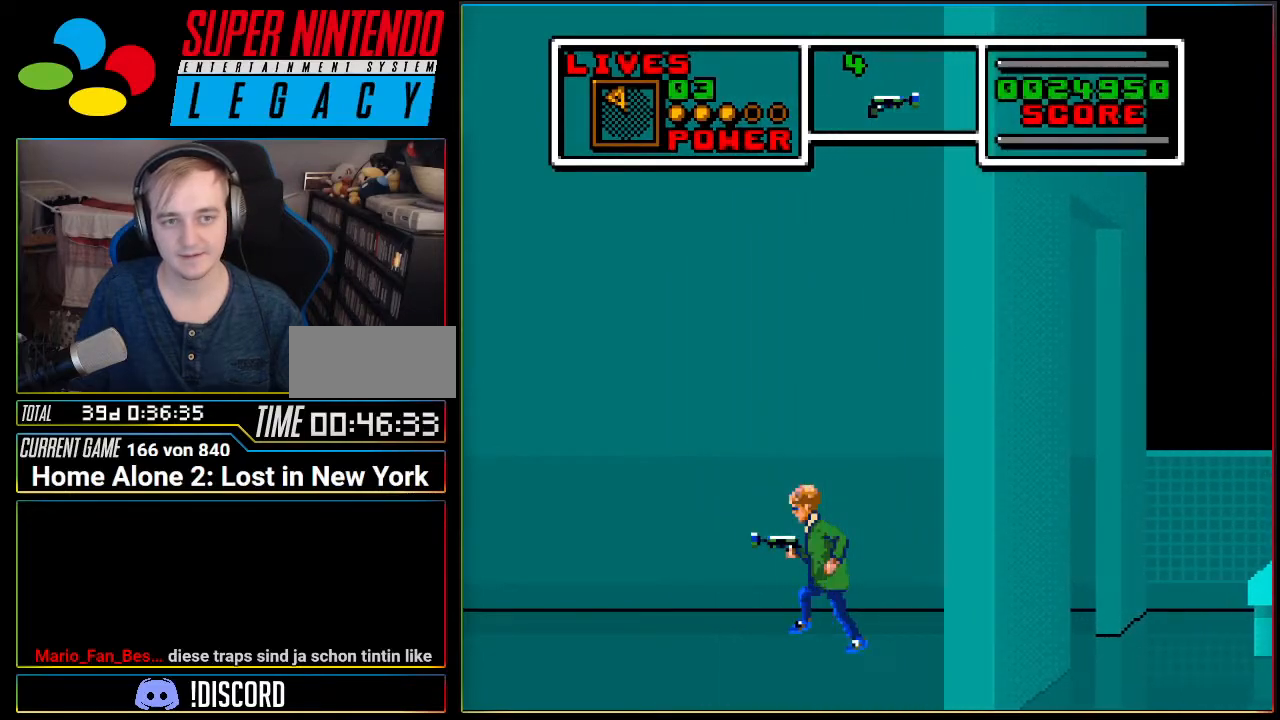
{"buttons": ["DPAD_LEFT"], "events": []}
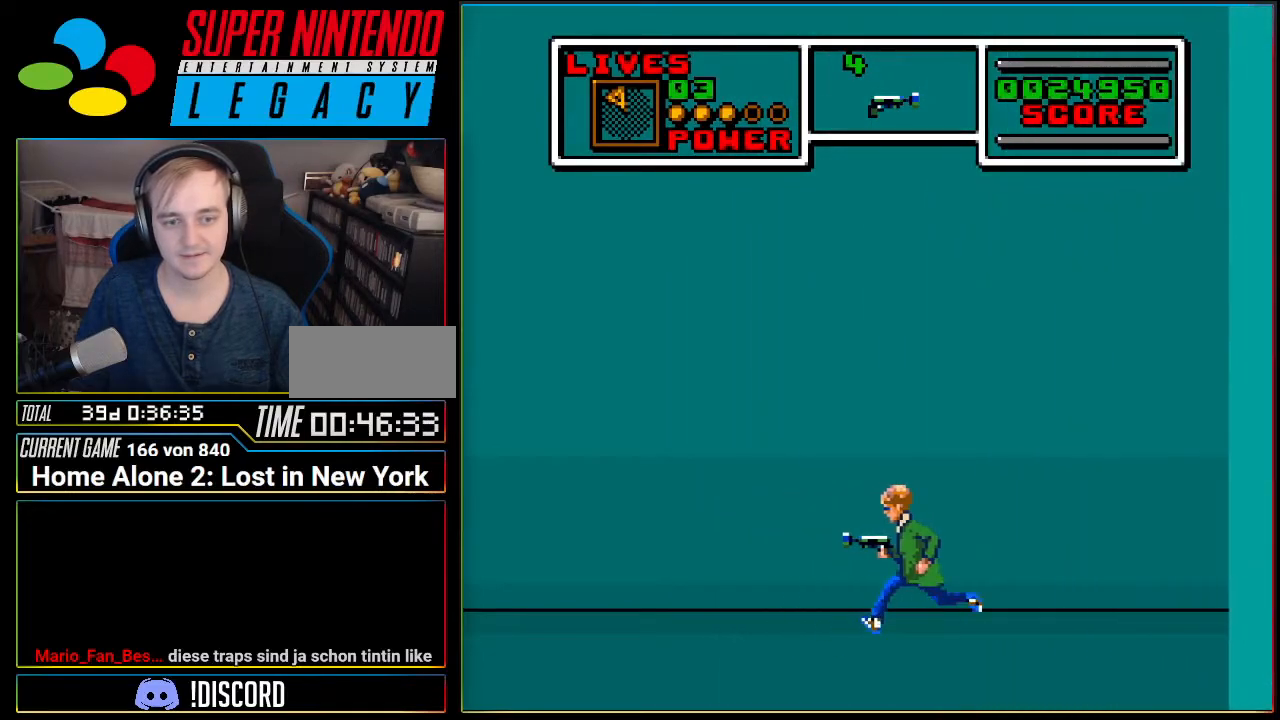
{"buttons": [], "events": [[333, "DPAD_LEFT", "up"]]}
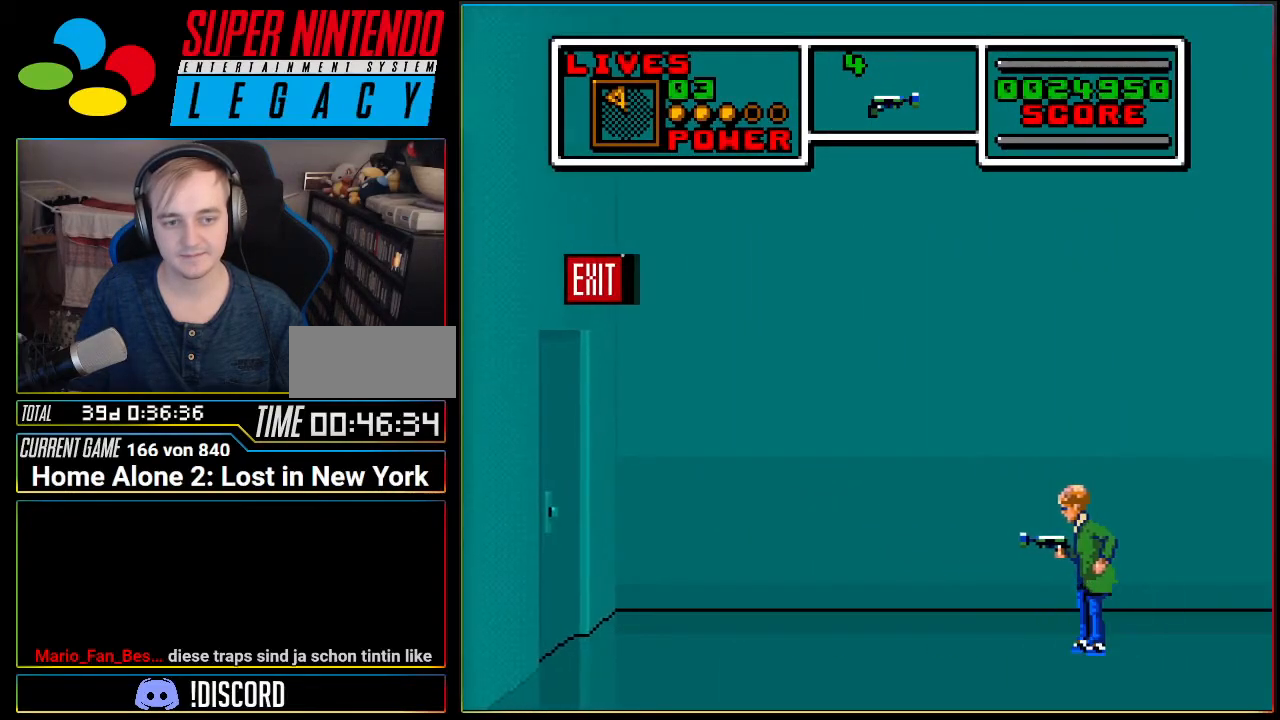
{"buttons": [], "events": []}
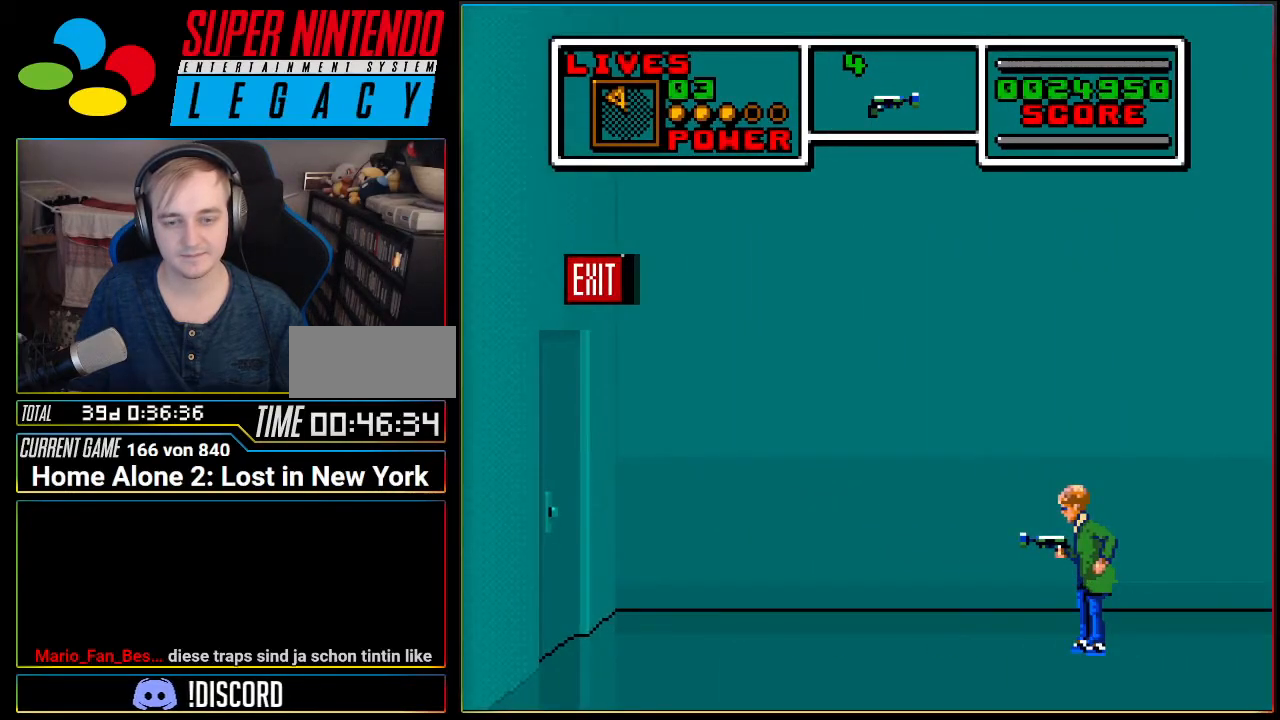
{"buttons": [], "events": []}
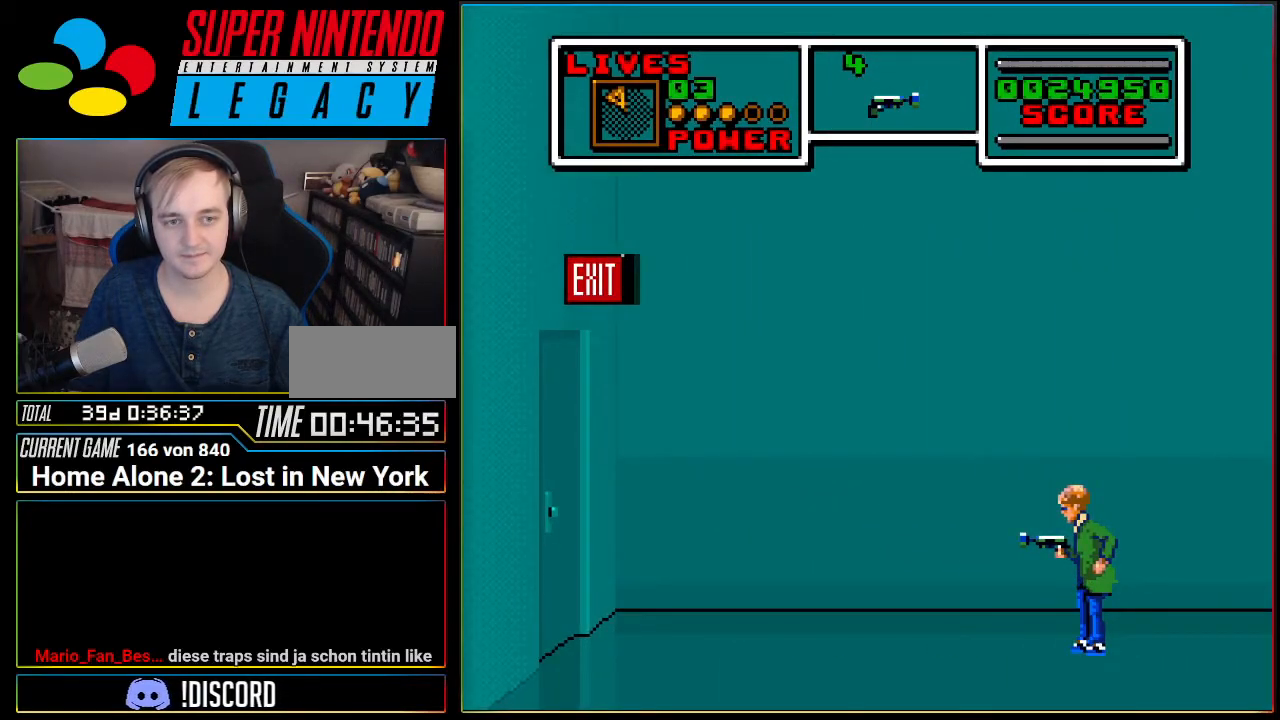
{"buttons": ["B"], "events": [[334, "A", "down"], [451, "A", "up"], [484, "B", "down"]]}
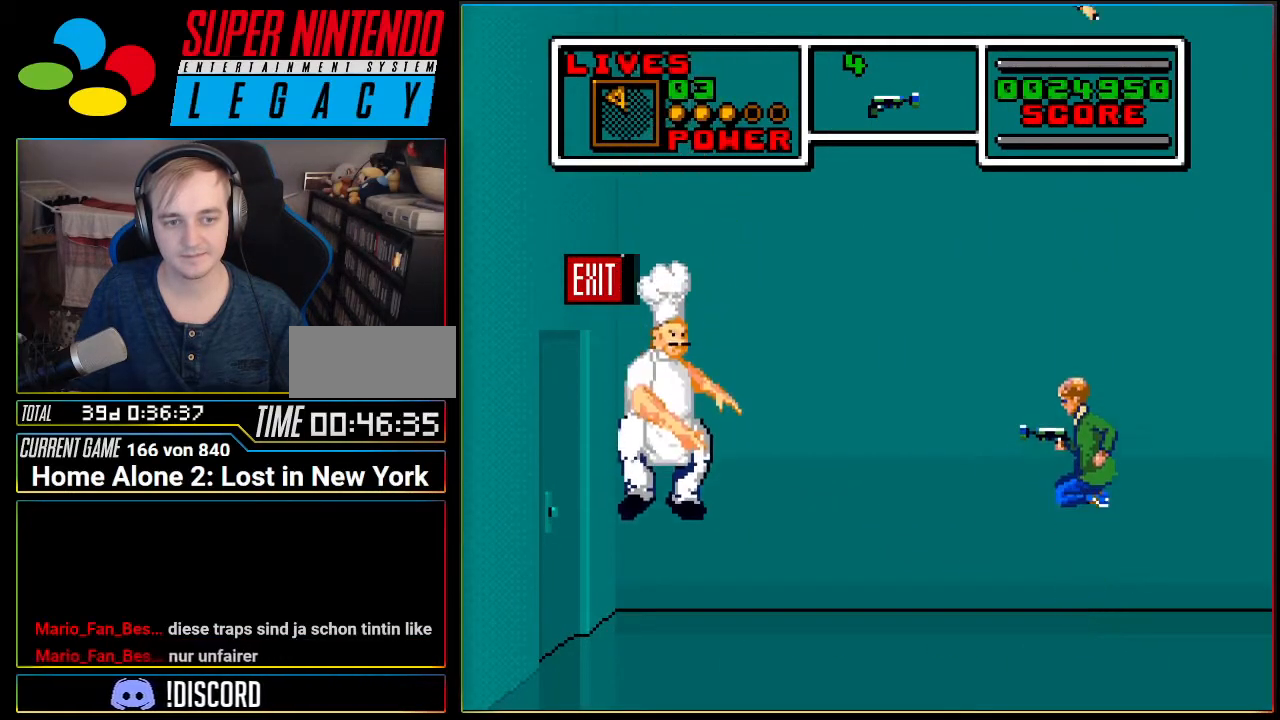
{"buttons": [], "events": [[150, "B", "up"]]}
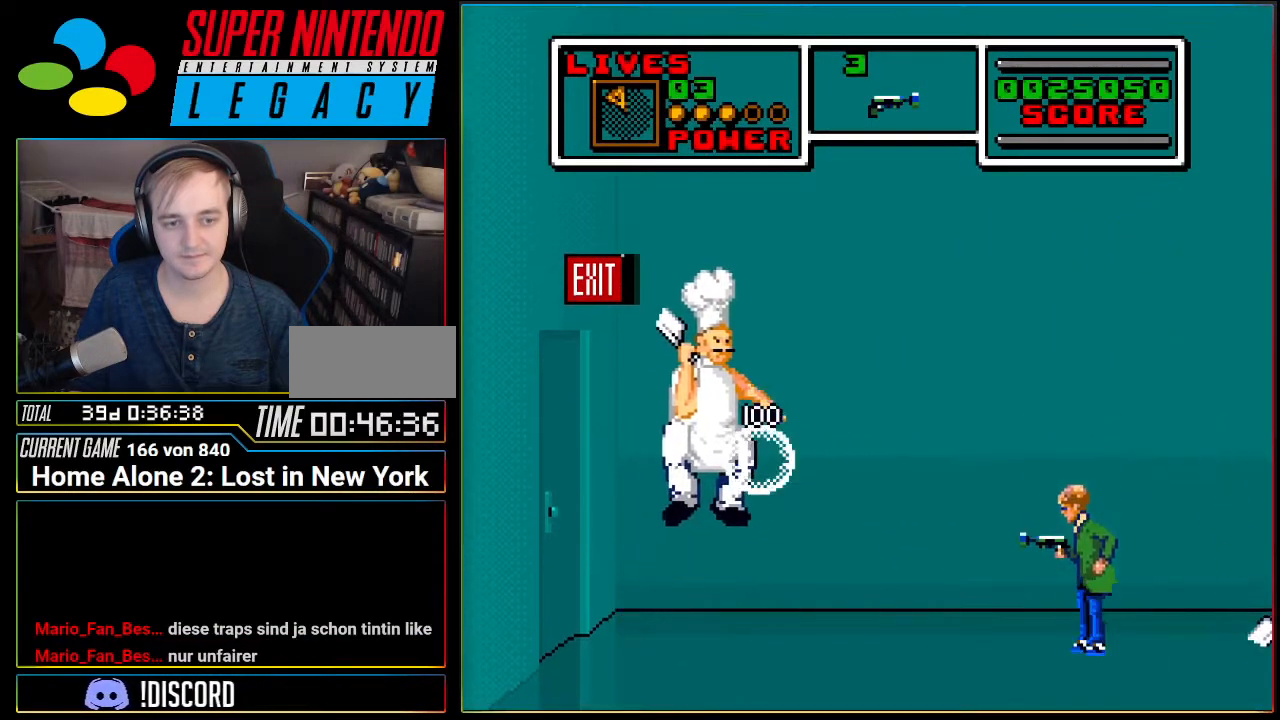
{"buttons": [], "events": [[117, "DPAD_LEFT", "down"], [234, "DPAD_LEFT", "up"], [300, "DPAD_LEFT", "down"], [484, "DPAD_LEFT", "up"]]}
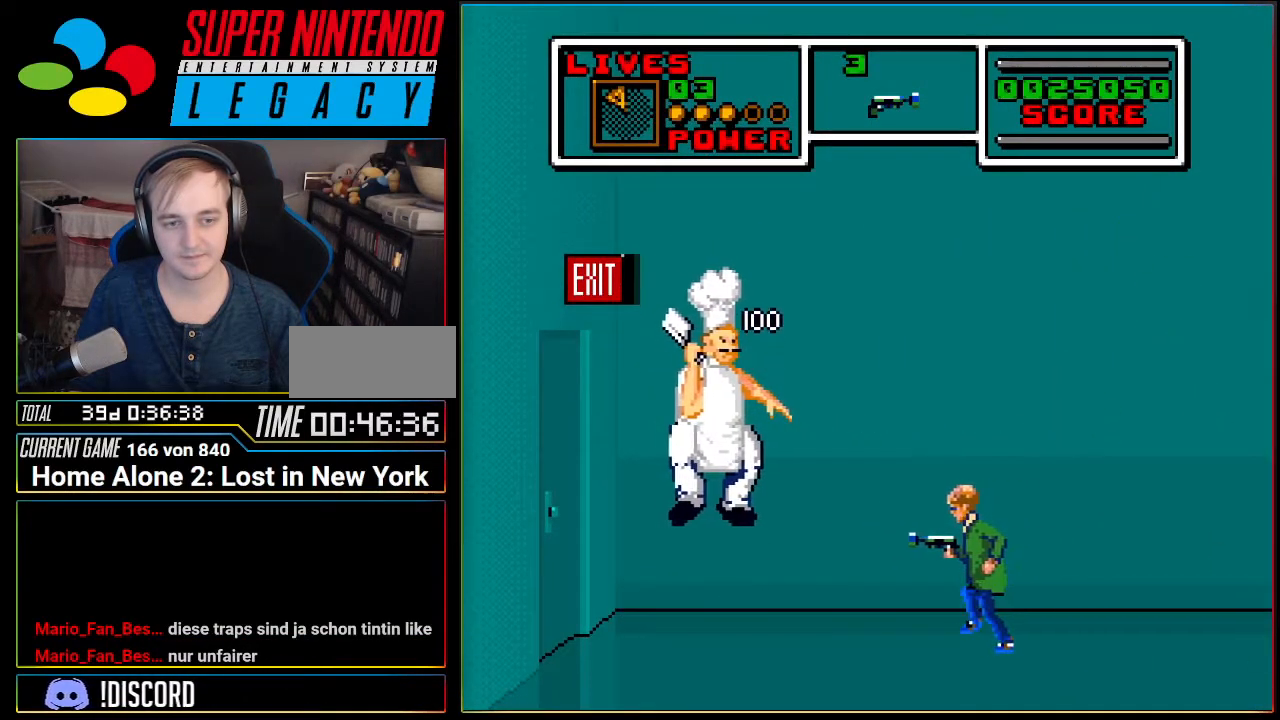
{"buttons": ["DPAD_LEFT"], "events": [[266, "DPAD_LEFT", "down"]]}
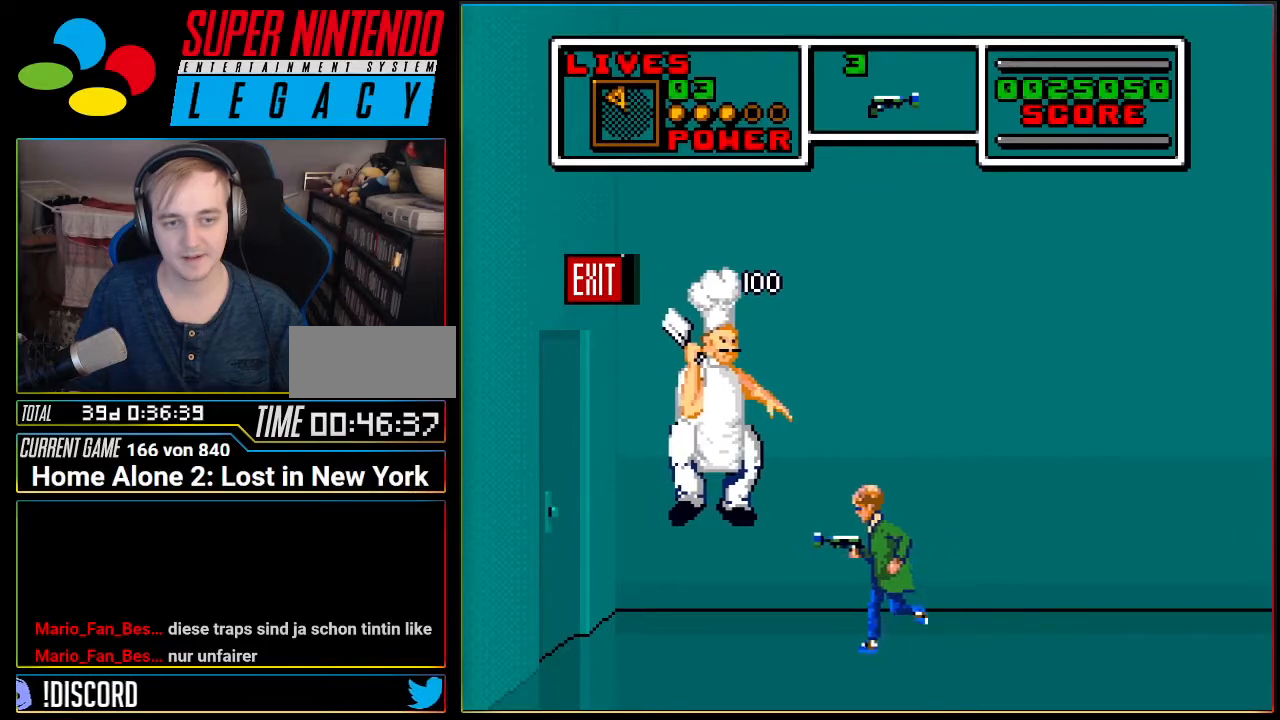
{"buttons": [], "events": [[184, "DPAD_LEFT", "up"]]}